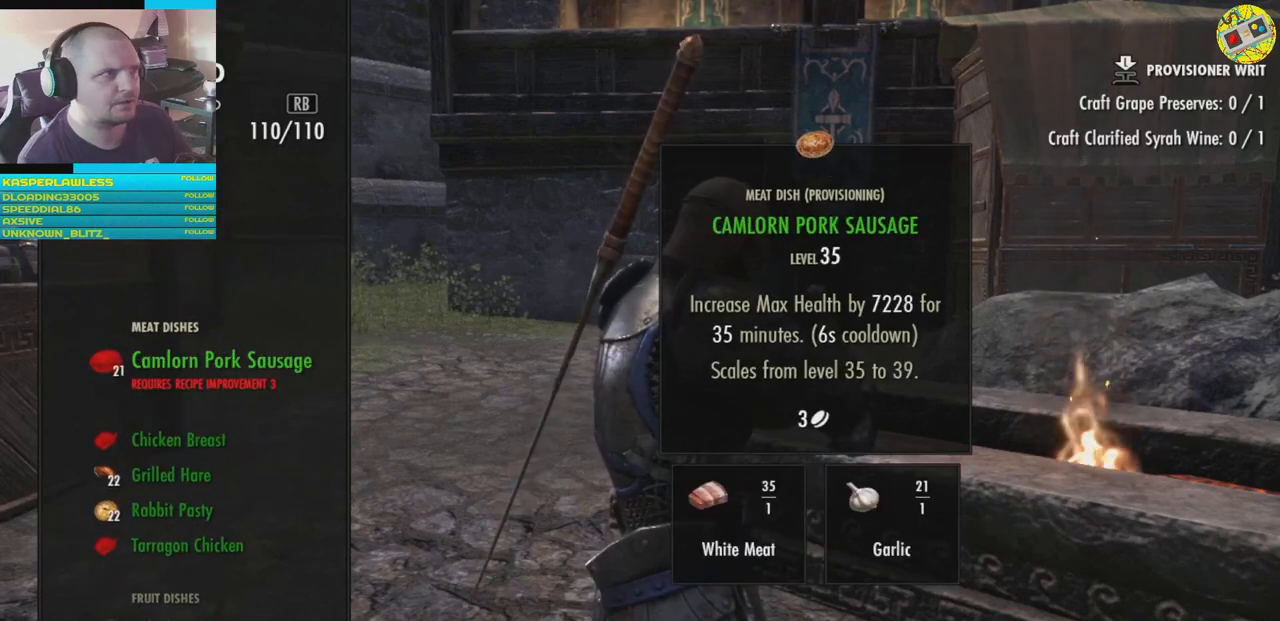
Gameplay with a controller (Xbox layout); each line is a JSON object with the inputs held at the frame after it. "events" lists button and stick changes between this image and that frame as [ms after this image, input, new state], when the widget could be followed in between. Not read: HOME L3.
{"buttons": [], "left_stick": "center", "right_stick": "center", "events": []}
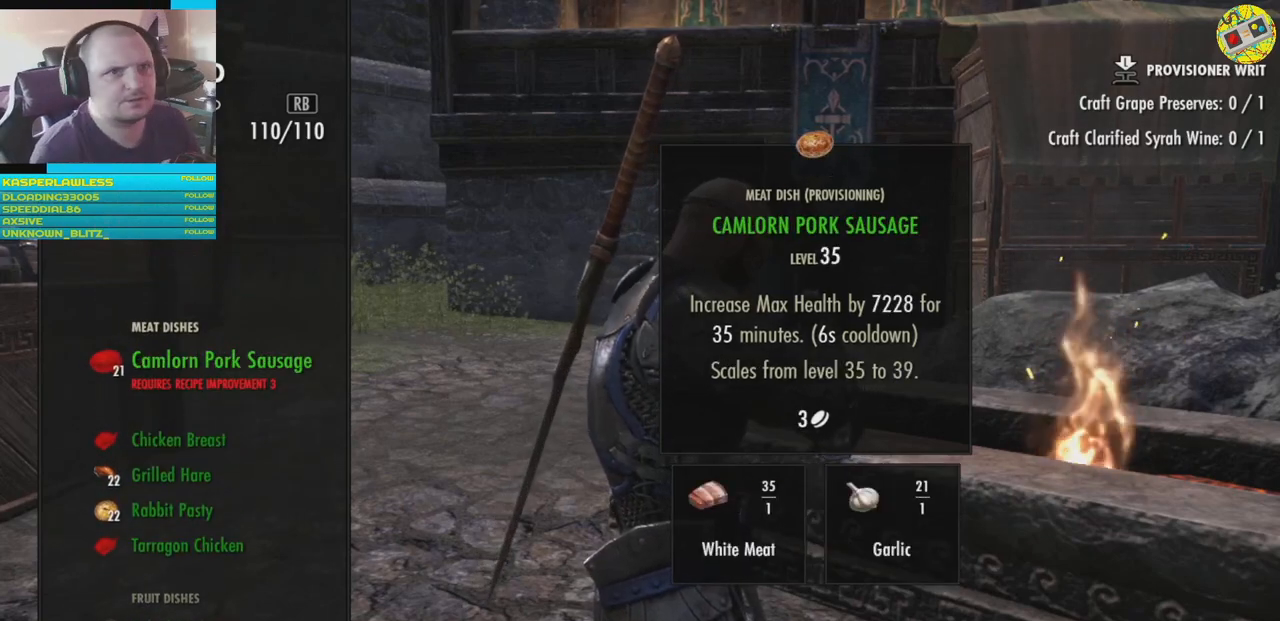
{"buttons": [], "left_stick": "center", "right_stick": "center", "events": []}
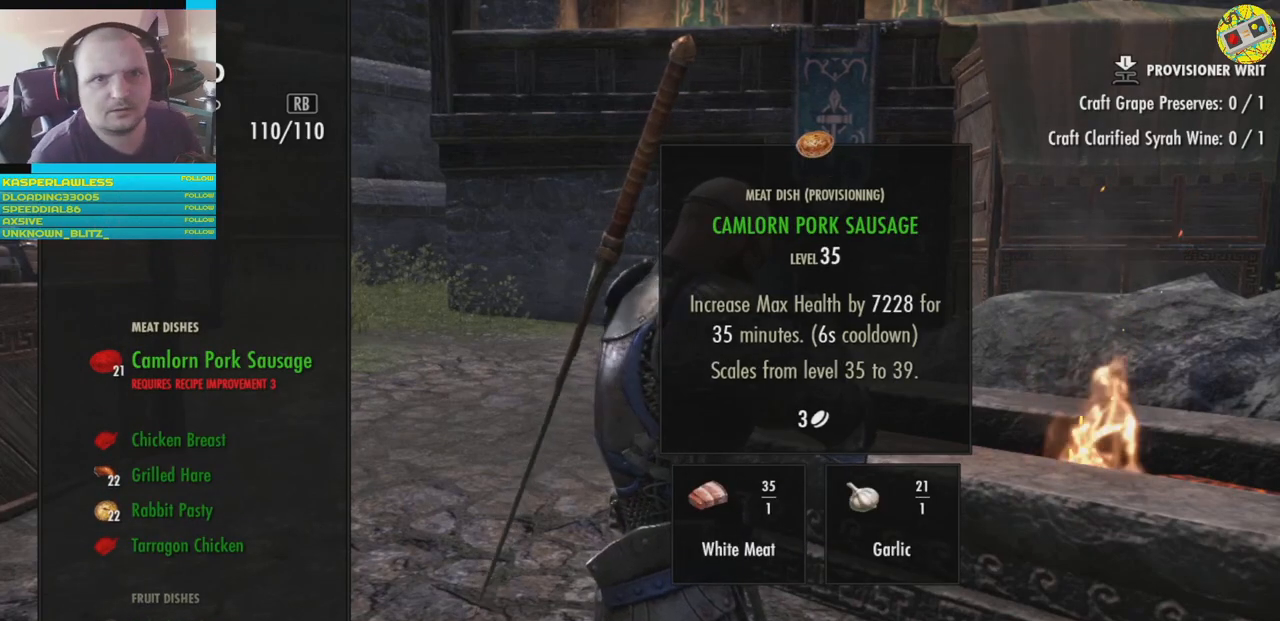
{"buttons": [], "left_stick": "center", "right_stick": "right", "events": [[417, "right_stick", "right"]]}
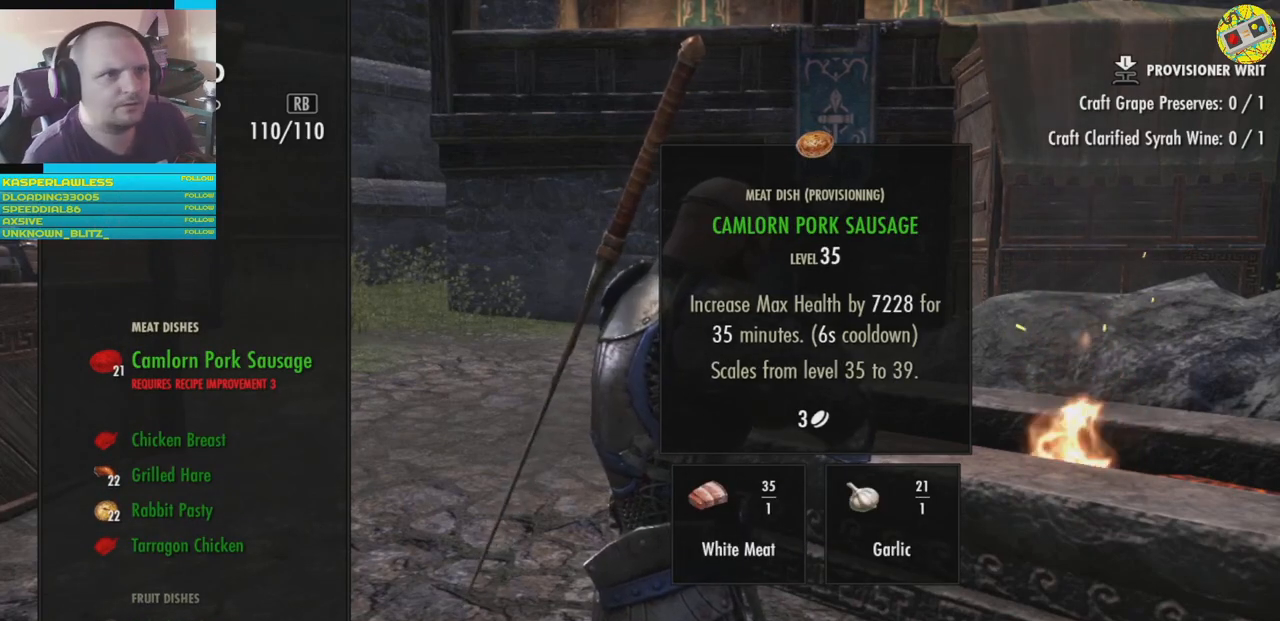
{"buttons": [], "left_stick": "center", "right_stick": "center", "events": [[350, "right_stick", "center"]]}
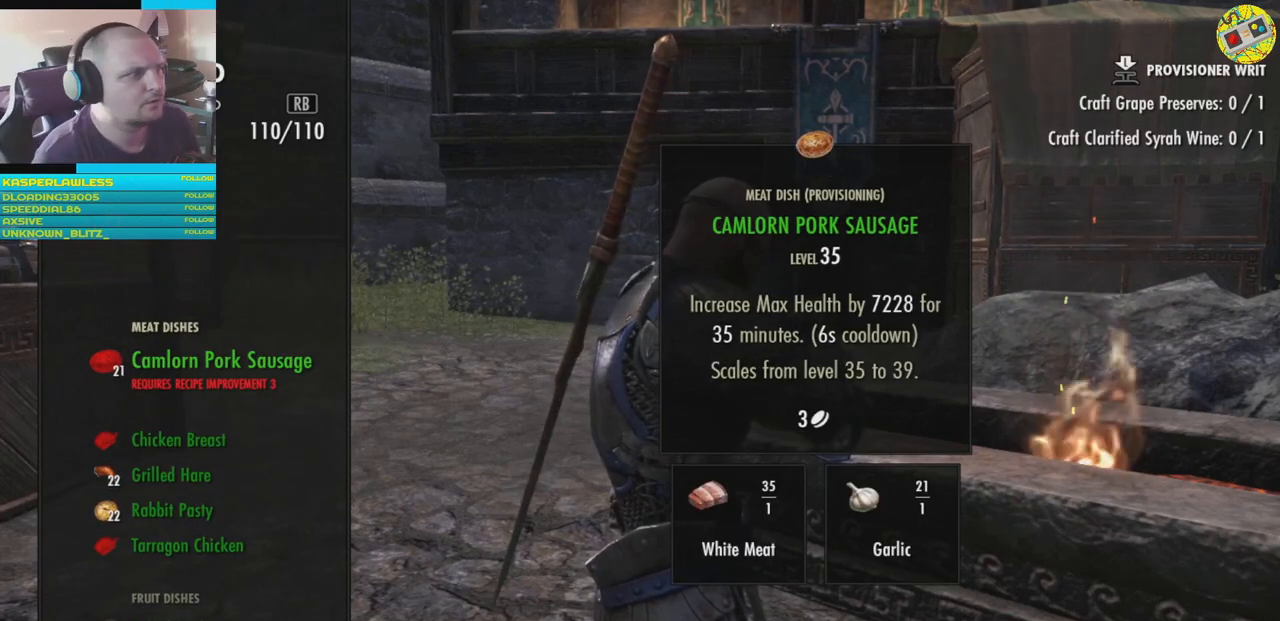
{"buttons": ["DPAD_DOWN"], "left_stick": "center", "right_stick": "center", "events": [[234, "DPAD_DOWN", "down"], [317, "DPAD_DOWN", "up"], [451, "DPAD_DOWN", "down"]]}
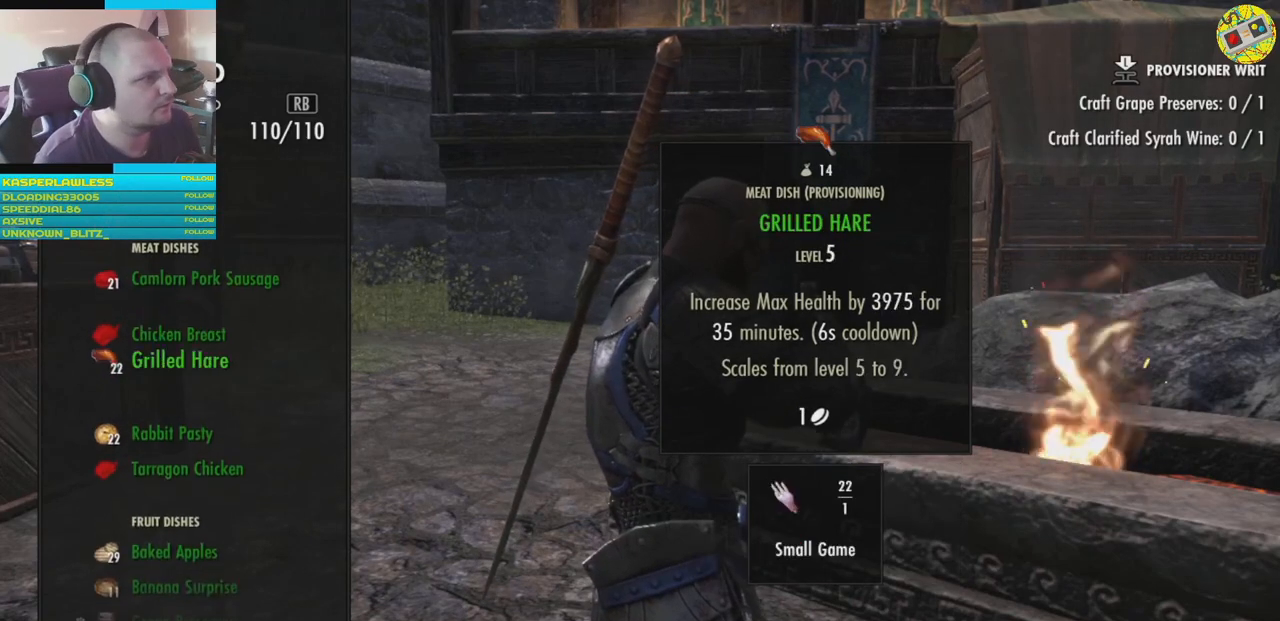
{"buttons": [], "left_stick": "center", "right_stick": "center", "events": [[16, "DPAD_DOWN", "up"], [117, "DPAD_DOWN", "down"], [200, "DPAD_DOWN", "up"]]}
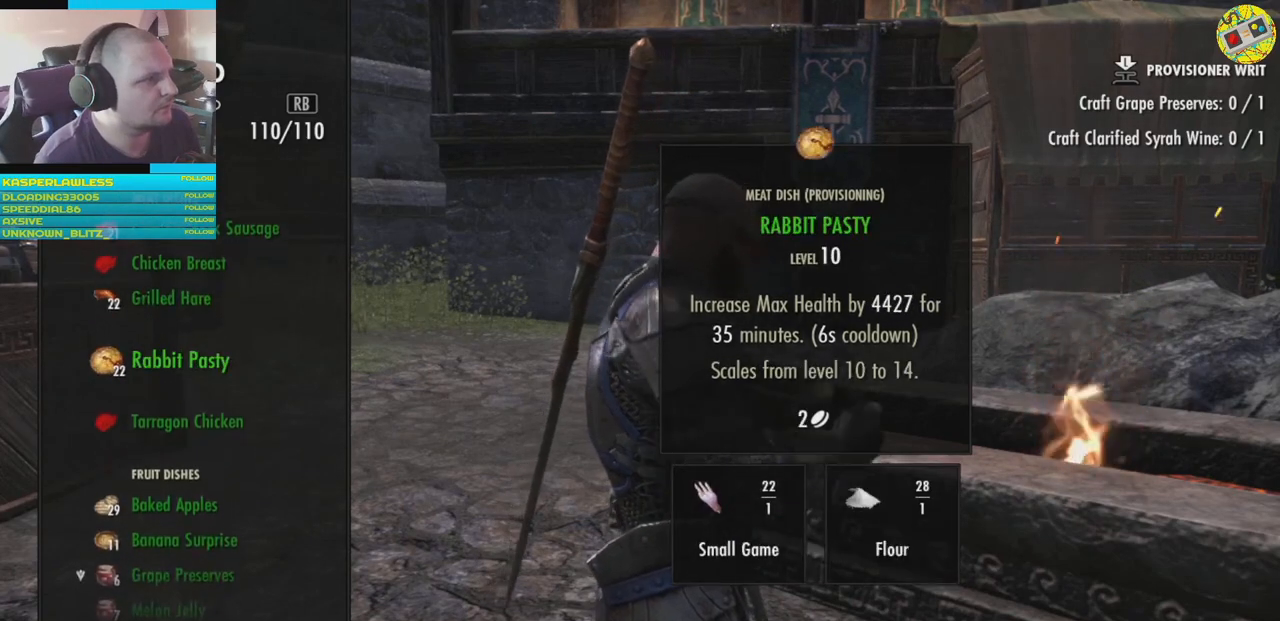
{"buttons": ["DPAD_DOWN"], "left_stick": "center", "right_stick": "center", "events": [[34, "DPAD_DOWN", "down"], [150, "DPAD_DOWN", "up"], [434, "DPAD_DOWN", "down"]]}
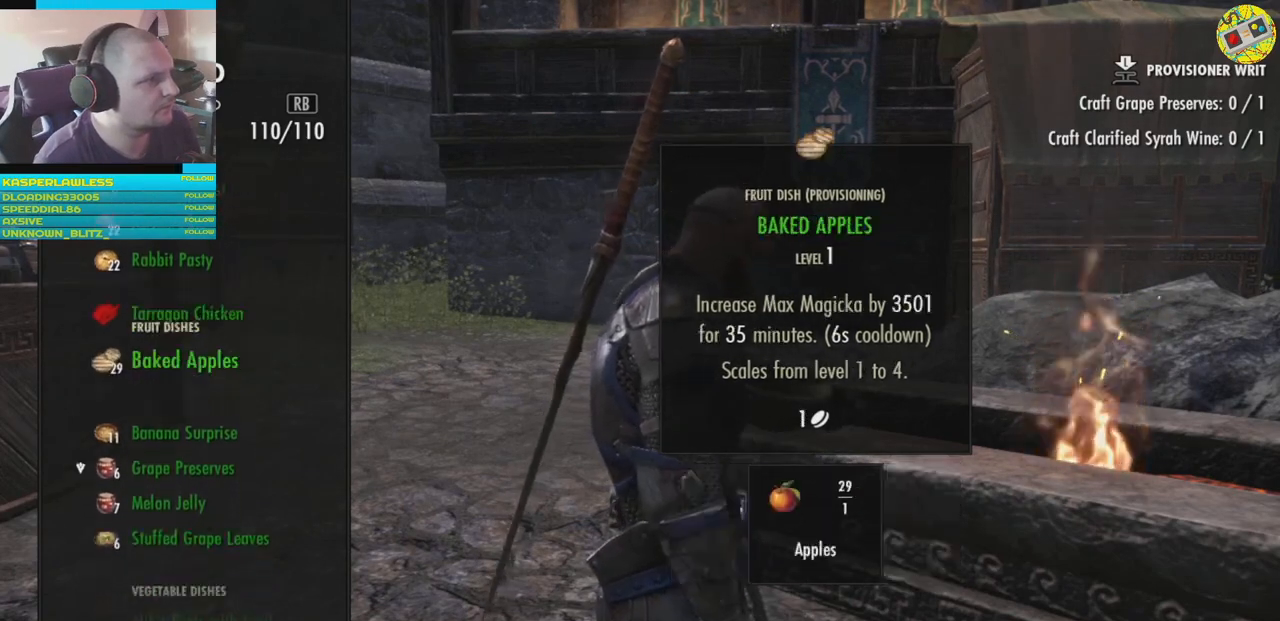
{"buttons": ["DPAD_DOWN"], "left_stick": "center", "right_stick": "center", "events": [[50, "DPAD_DOWN", "up"], [417, "DPAD_DOWN", "down"]]}
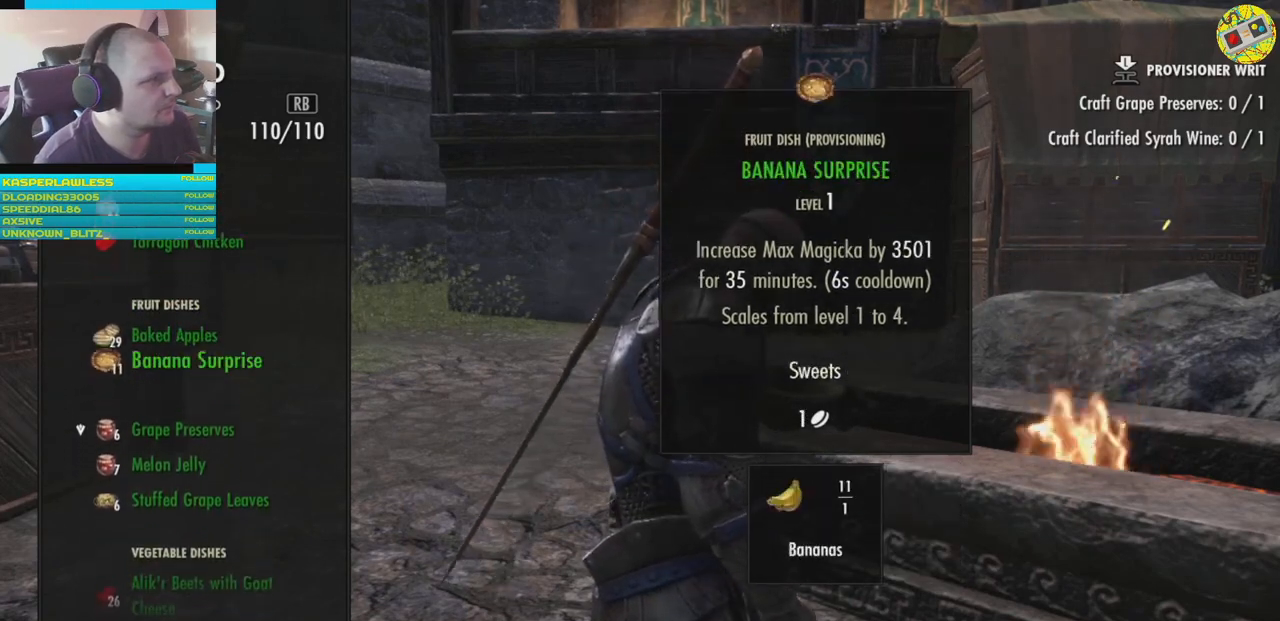
{"buttons": [], "left_stick": "center", "right_stick": "center", "events": [[17, "DPAD_DOWN", "up"]]}
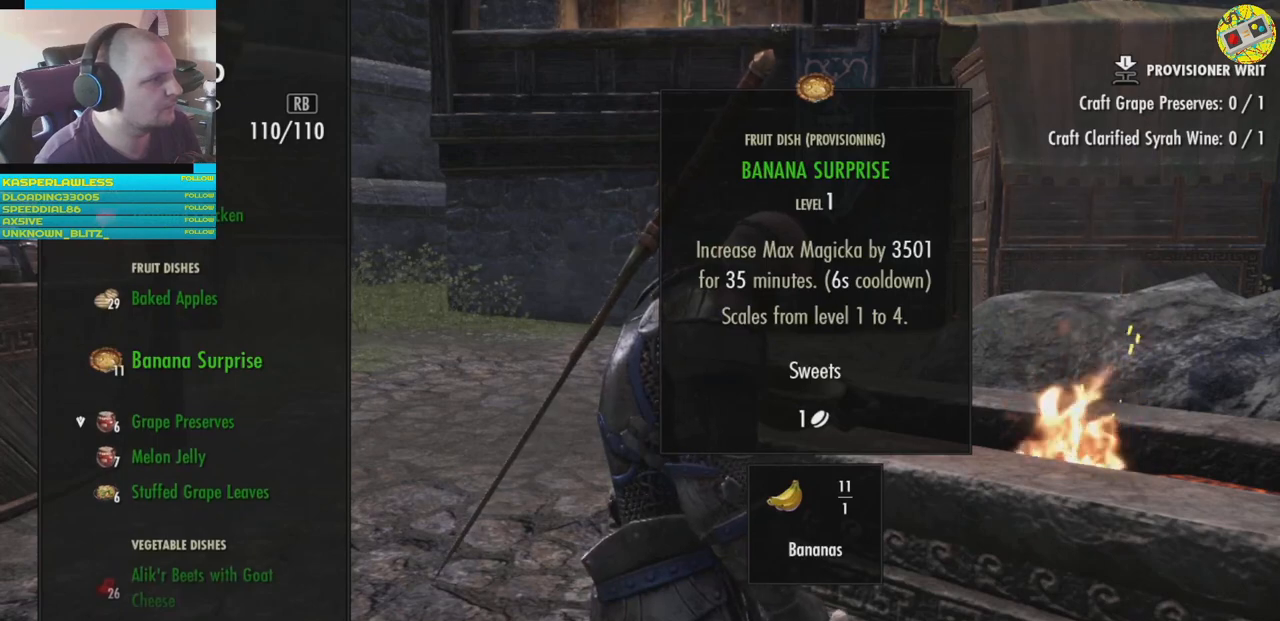
{"buttons": [], "left_stick": "center", "right_stick": "center", "events": [[117, "DPAD_DOWN", "down"], [200, "DPAD_DOWN", "up"]]}
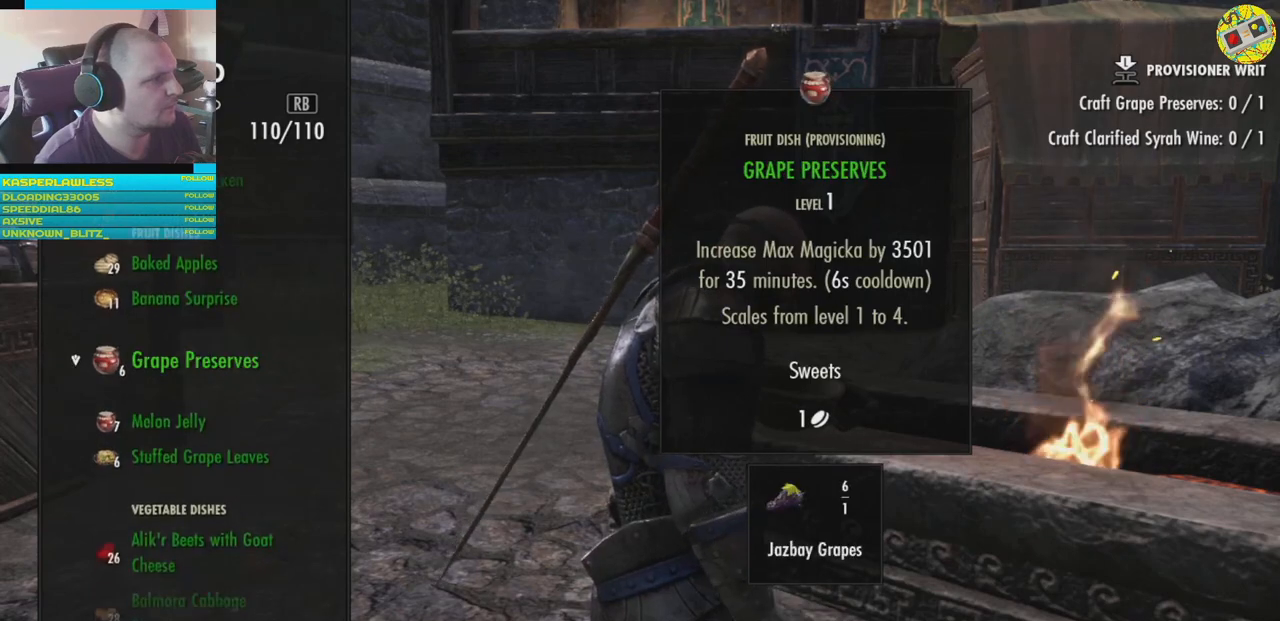
{"buttons": [], "left_stick": "center", "right_stick": "center", "events": [[50, "DPAD_DOWN", "down"], [134, "DPAD_DOWN", "up"]]}
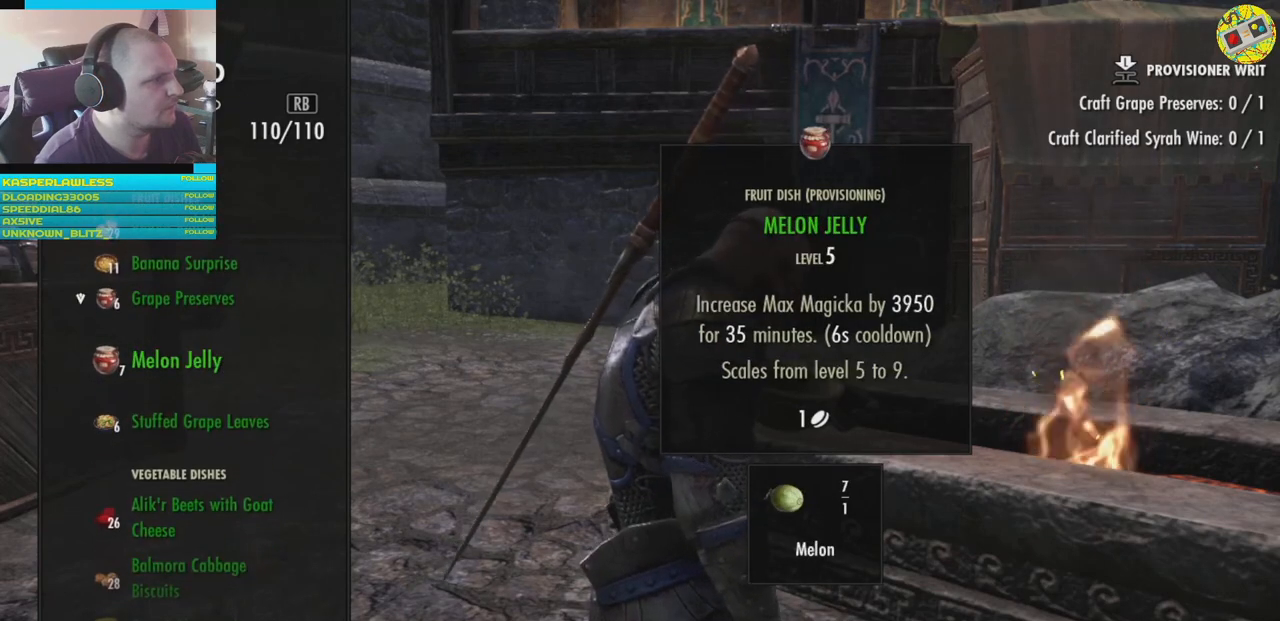
{"buttons": [], "left_stick": "center", "right_stick": "center", "events": [[150, "DPAD_DOWN", "down"], [200, "DPAD_DOWN", "up"]]}
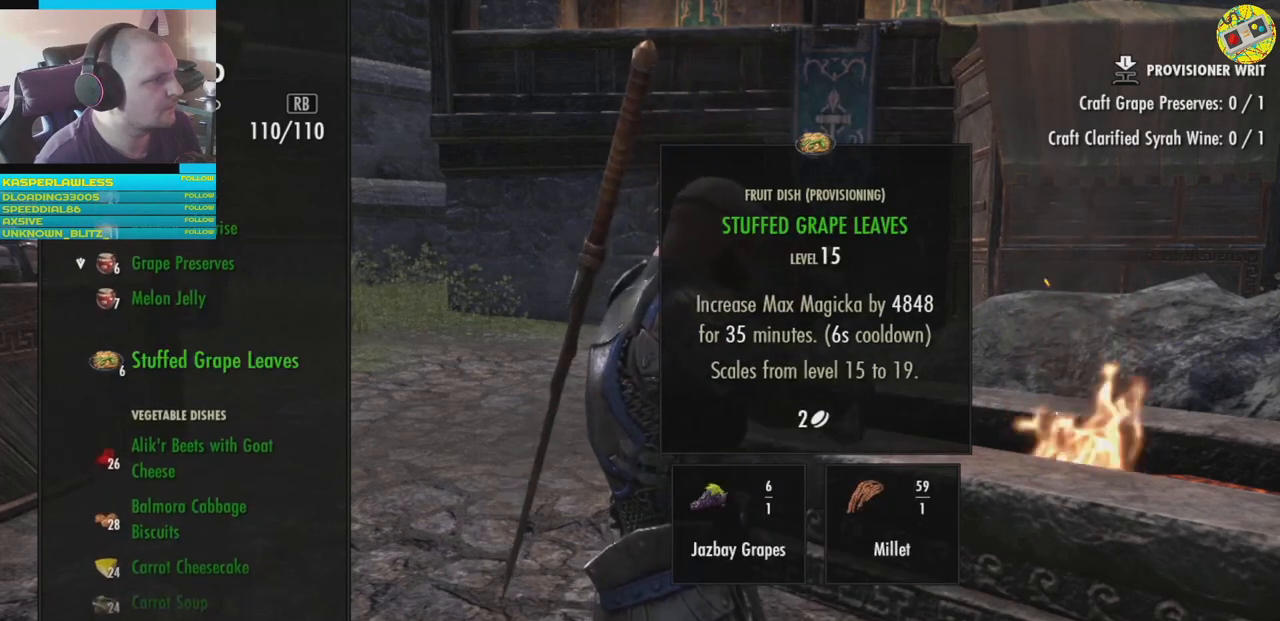
{"buttons": [], "left_stick": "center", "right_stick": "center", "events": []}
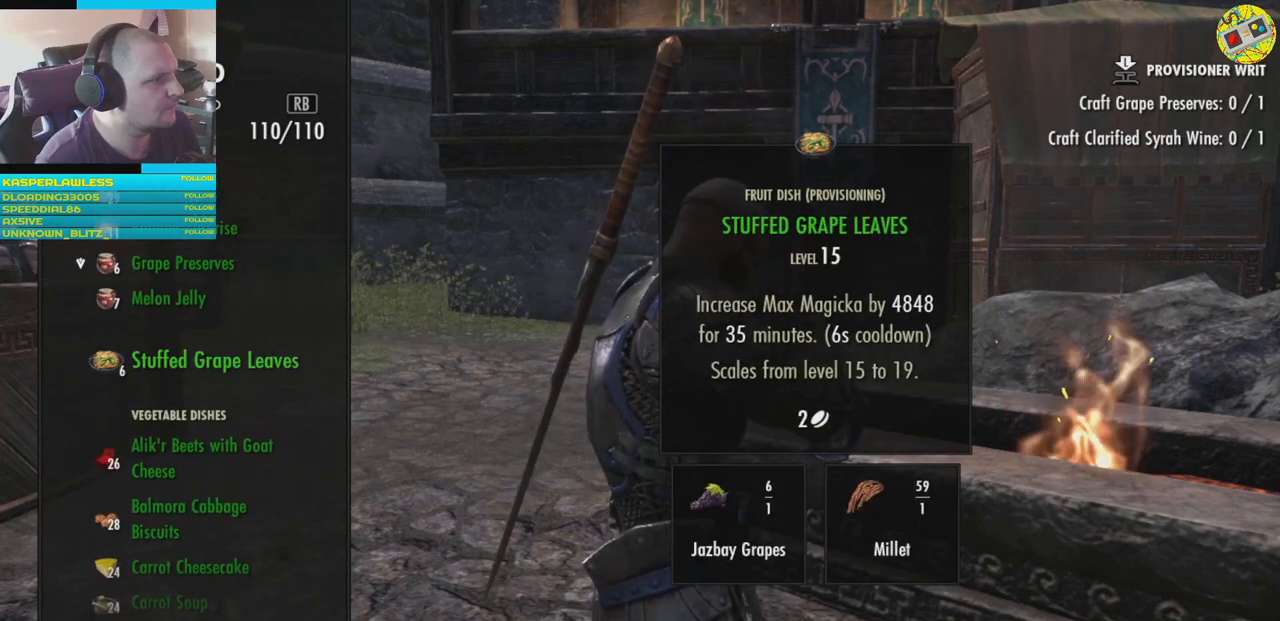
{"buttons": [], "left_stick": "center", "right_stick": "center", "events": []}
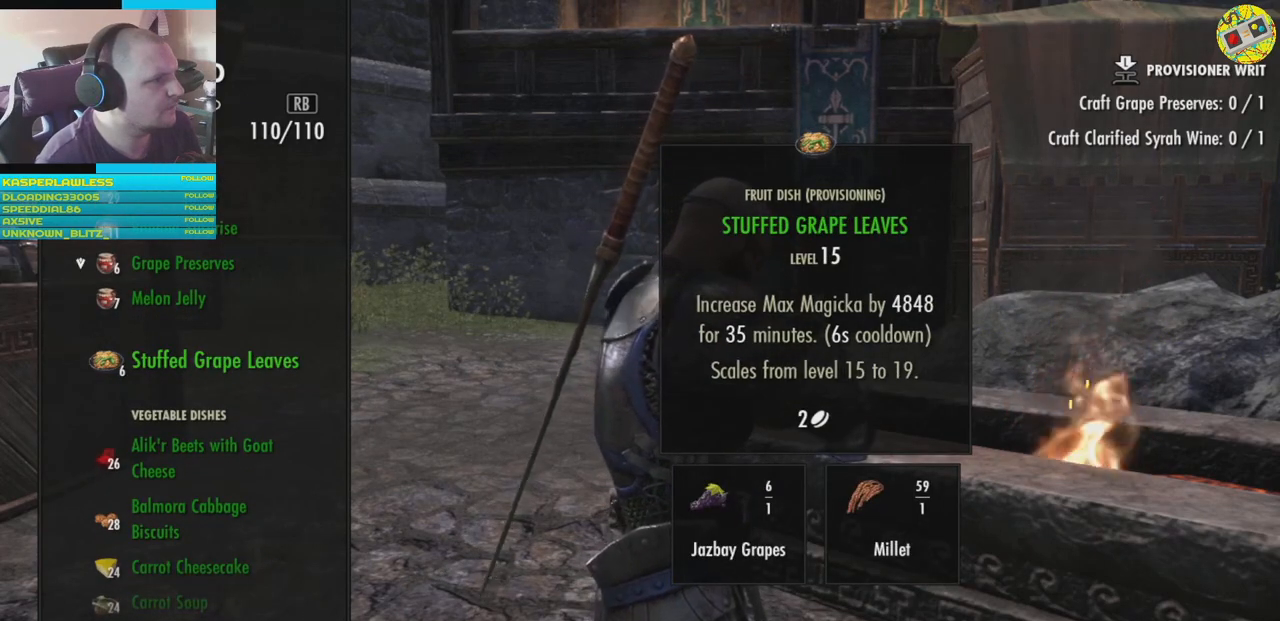
{"buttons": [], "left_stick": "center", "right_stick": "center", "events": []}
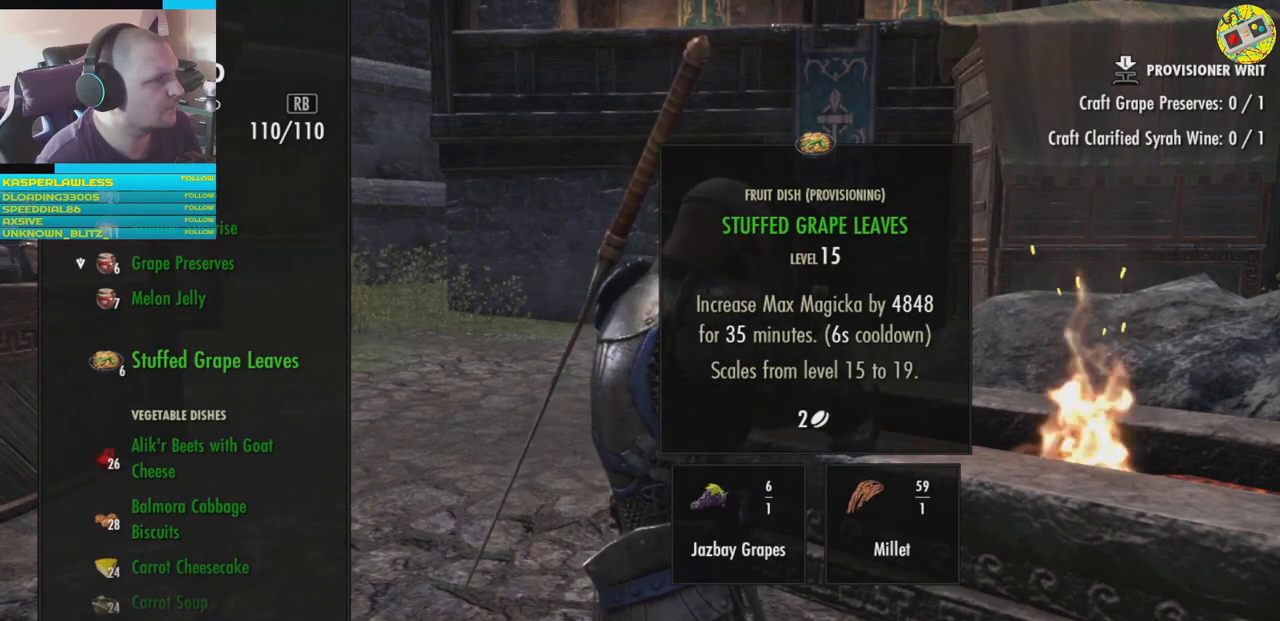
{"buttons": ["DPAD_UP"], "left_stick": "center", "right_stick": "center", "events": [[300, "DPAD_UP", "down"], [417, "DPAD_UP", "up"], [484, "DPAD_UP", "down"]]}
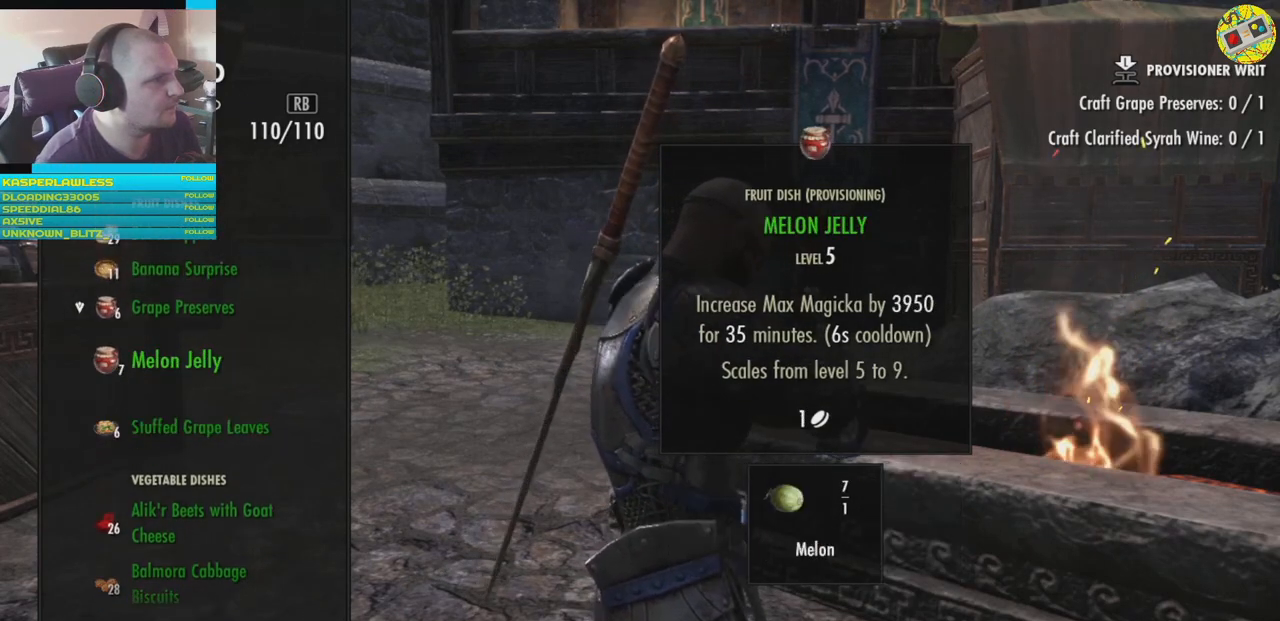
{"buttons": [], "left_stick": "center", "right_stick": "center", "events": [[100, "DPAD_UP", "up"]]}
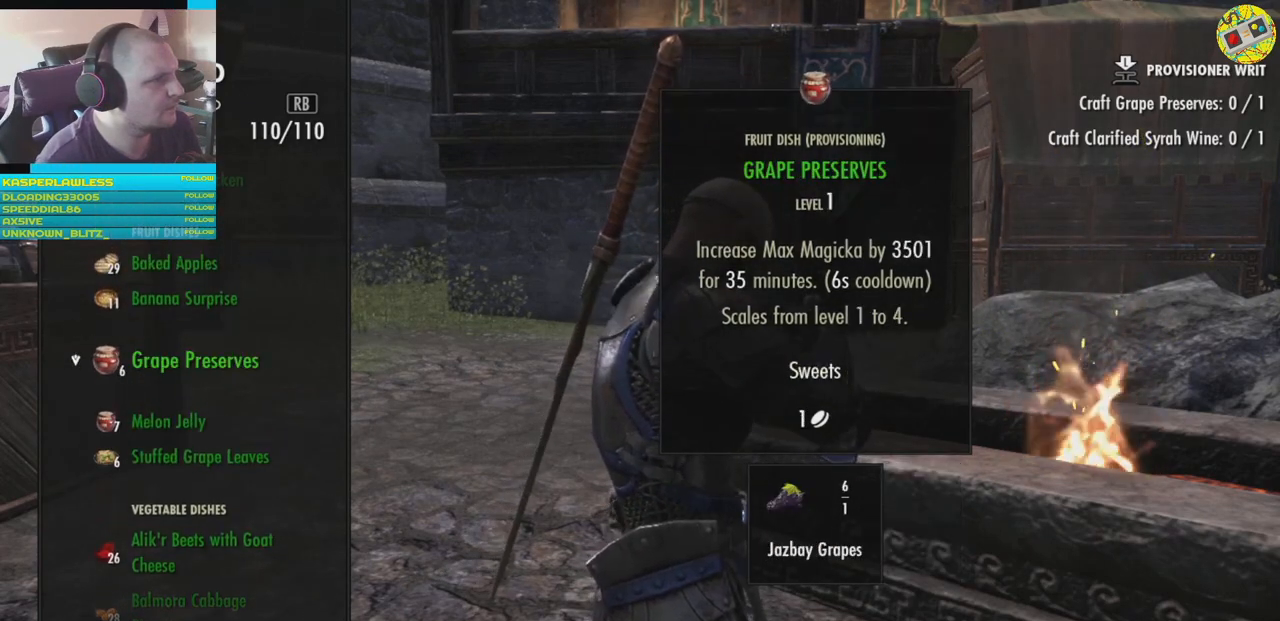
{"buttons": [], "left_stick": "center", "right_stick": "center", "events": []}
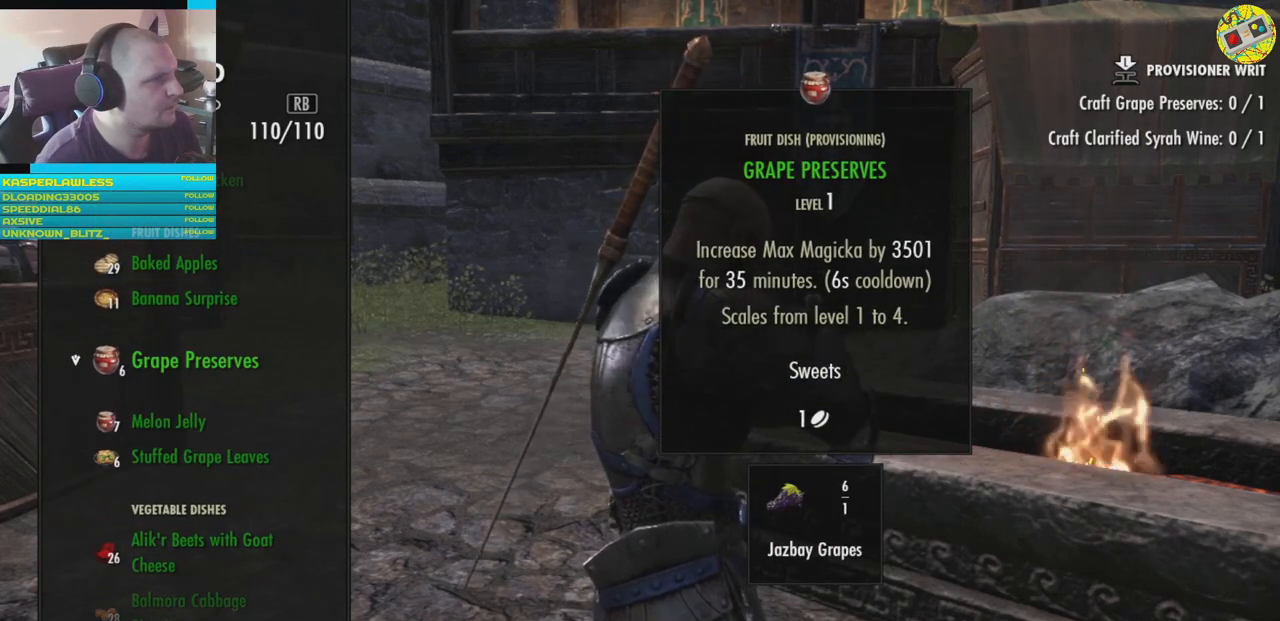
{"buttons": [], "left_stick": "center", "right_stick": "center", "events": []}
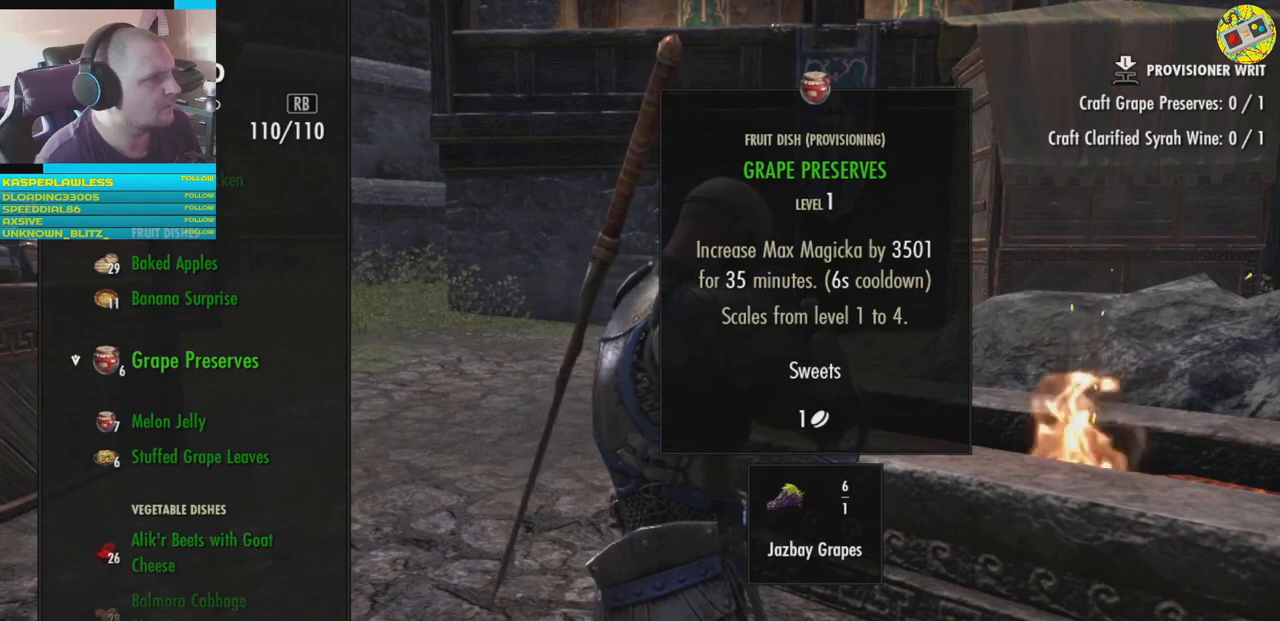
{"buttons": [], "left_stick": "center", "right_stick": "center", "events": [[50, "A", "down"], [167, "A", "up"]]}
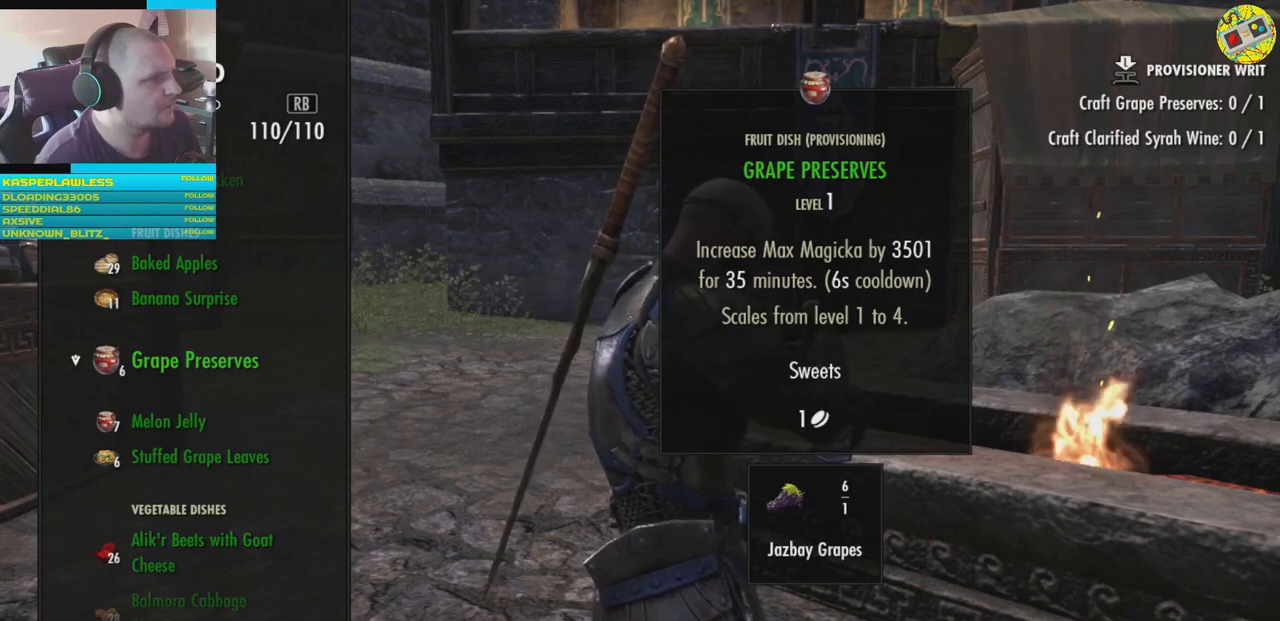
{"buttons": [], "left_stick": "center", "right_stick": "center", "events": []}
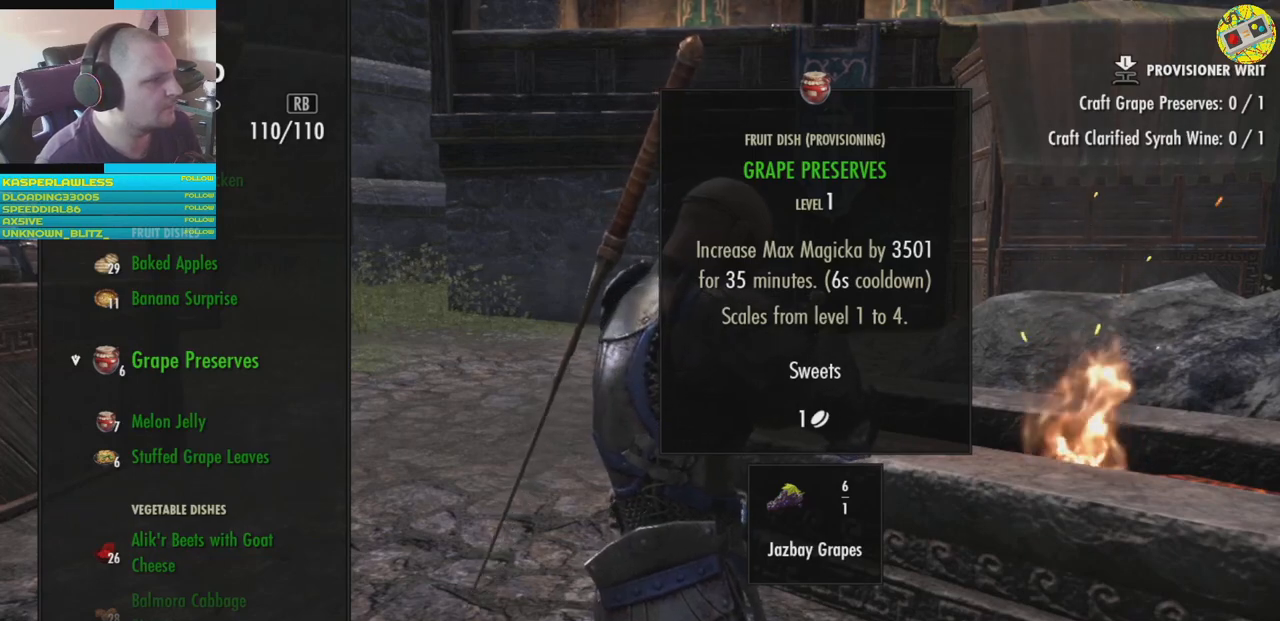
{"buttons": [], "left_stick": "center", "right_stick": "center", "events": []}
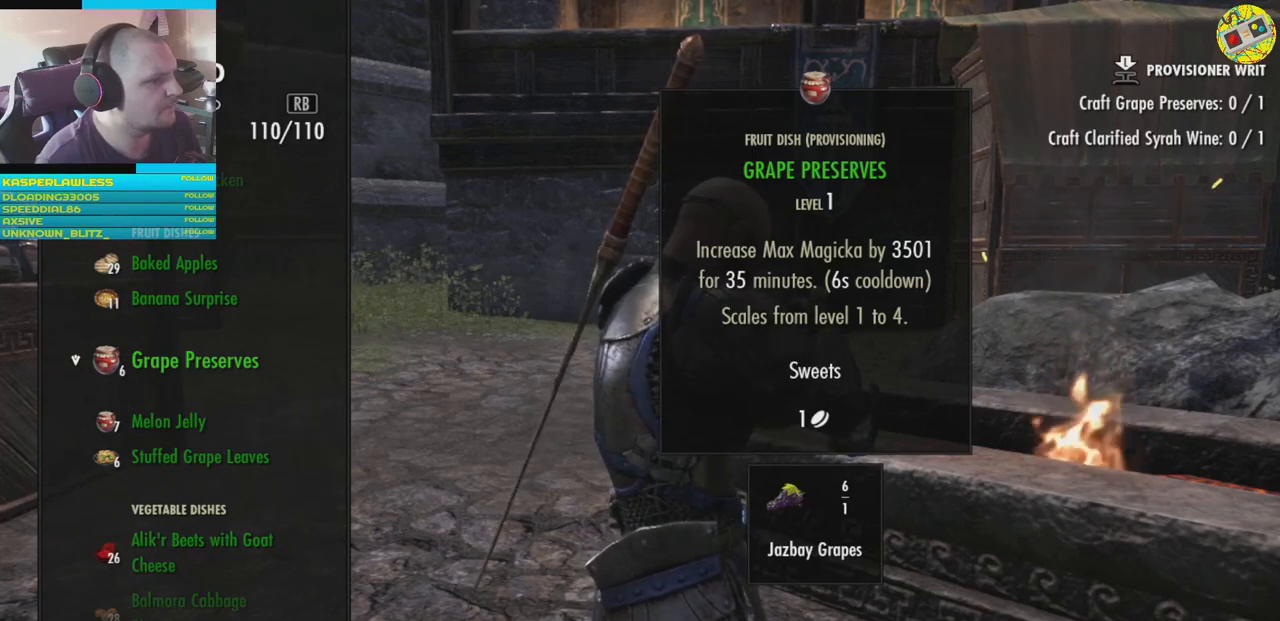
{"buttons": [], "left_stick": "center", "right_stick": "center", "events": [[150, "X", "down"], [234, "X", "up"]]}
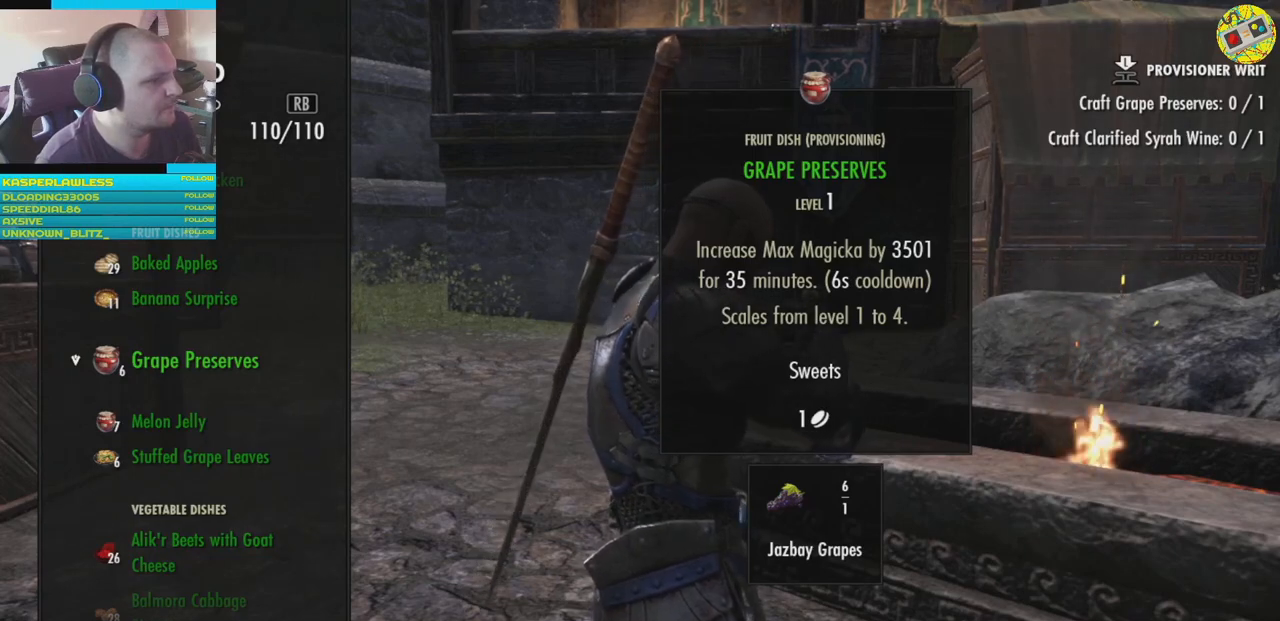
{"buttons": [], "left_stick": "center", "right_stick": "center", "events": []}
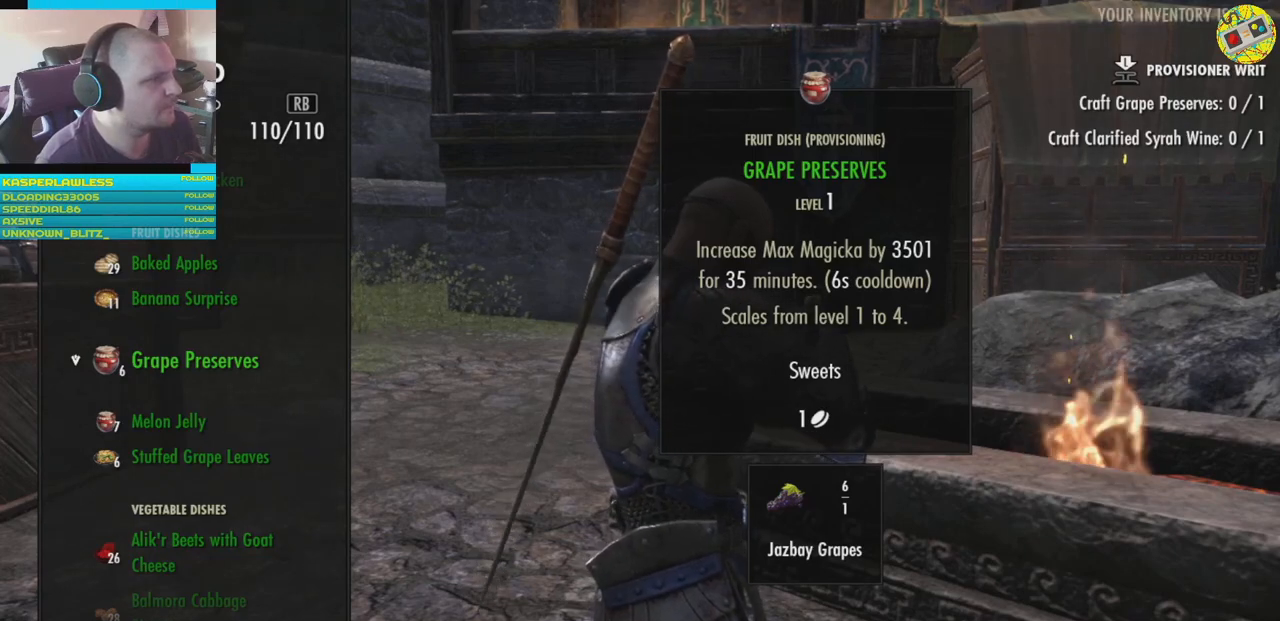
{"buttons": [], "left_stick": "center", "right_stick": "center", "events": [[100, "DPAD_DOWN", "down"], [200, "DPAD_DOWN", "up"], [317, "DPAD_DOWN", "down"], [417, "DPAD_DOWN", "up"]]}
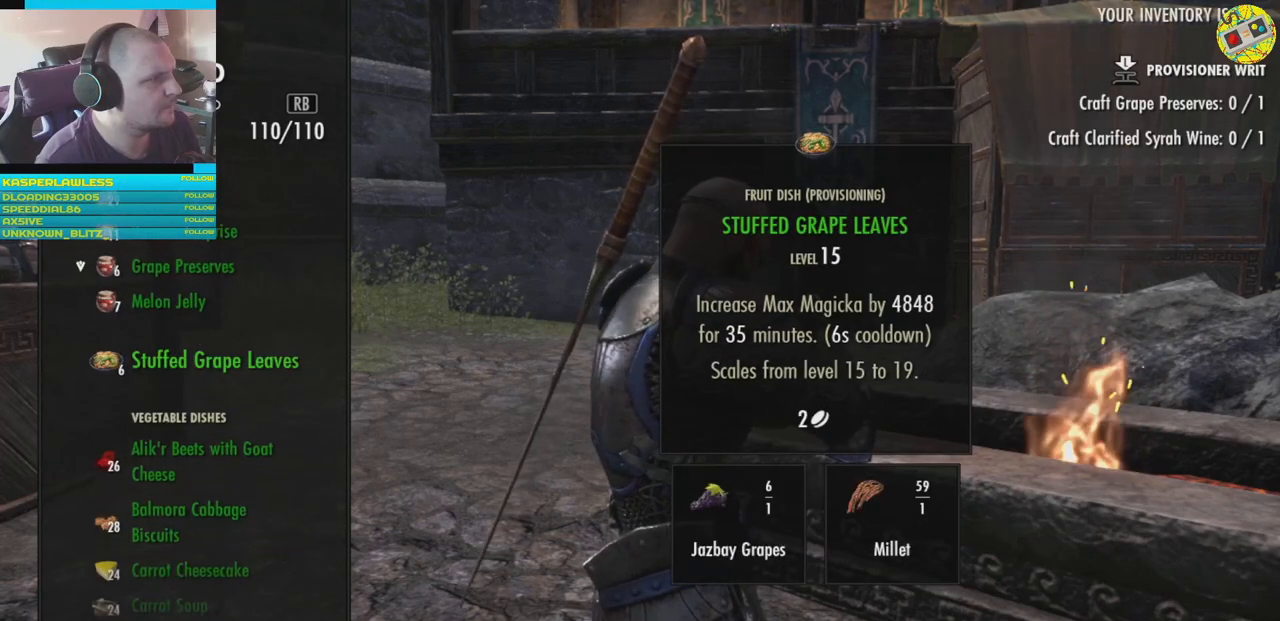
{"buttons": [], "left_stick": "center", "right_stick": "center", "events": [[16, "DPAD_DOWN", "down"], [117, "DPAD_DOWN", "up"]]}
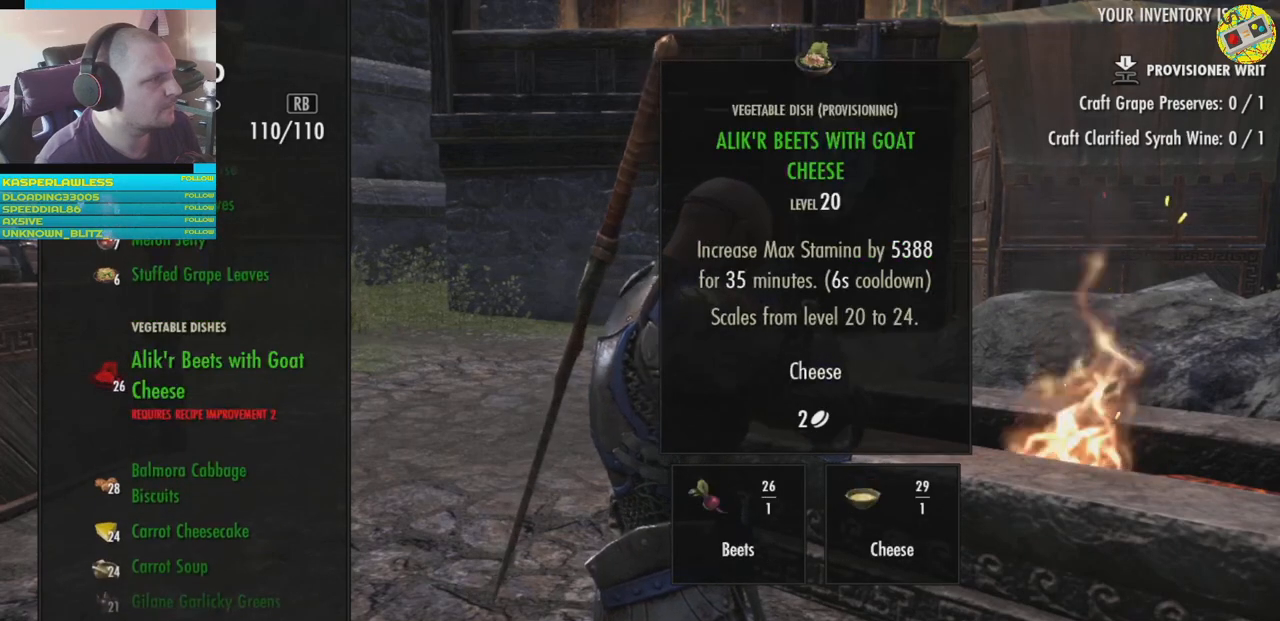
{"buttons": [], "left_stick": "center", "right_stick": "center", "events": [[67, "DPAD_DOWN", "down"], [184, "DPAD_DOWN", "up"]]}
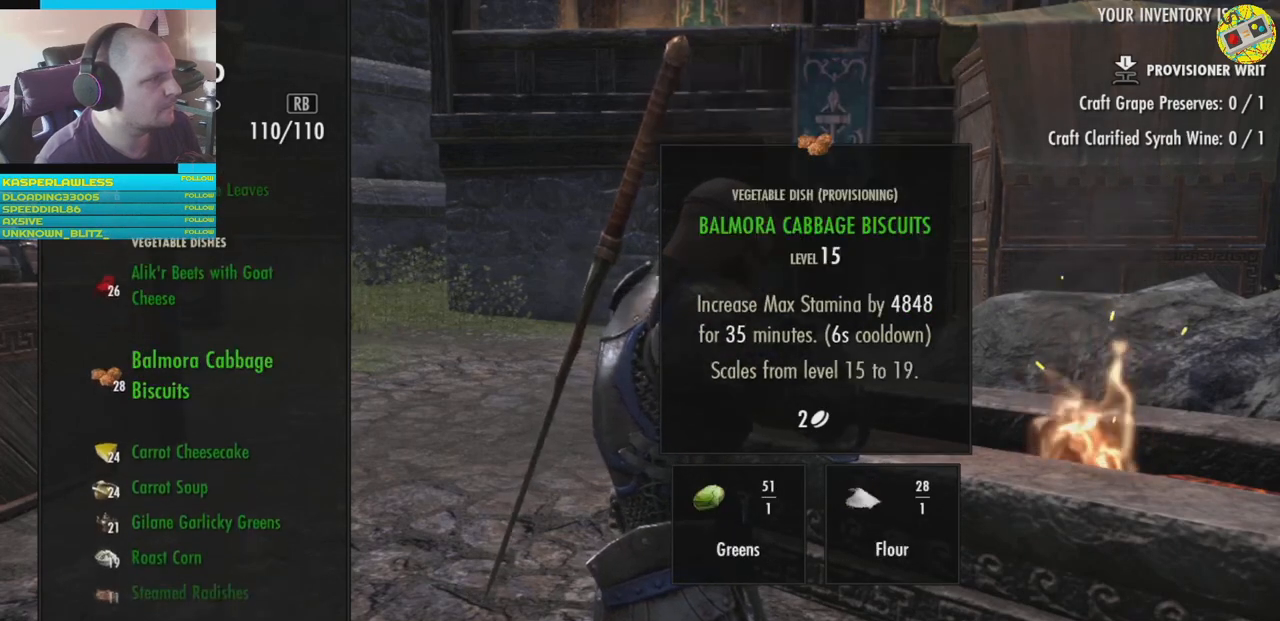
{"buttons": [], "left_stick": "center", "right_stick": "center", "events": [[33, "DPAD_DOWN", "down"], [150, "DPAD_DOWN", "up"]]}
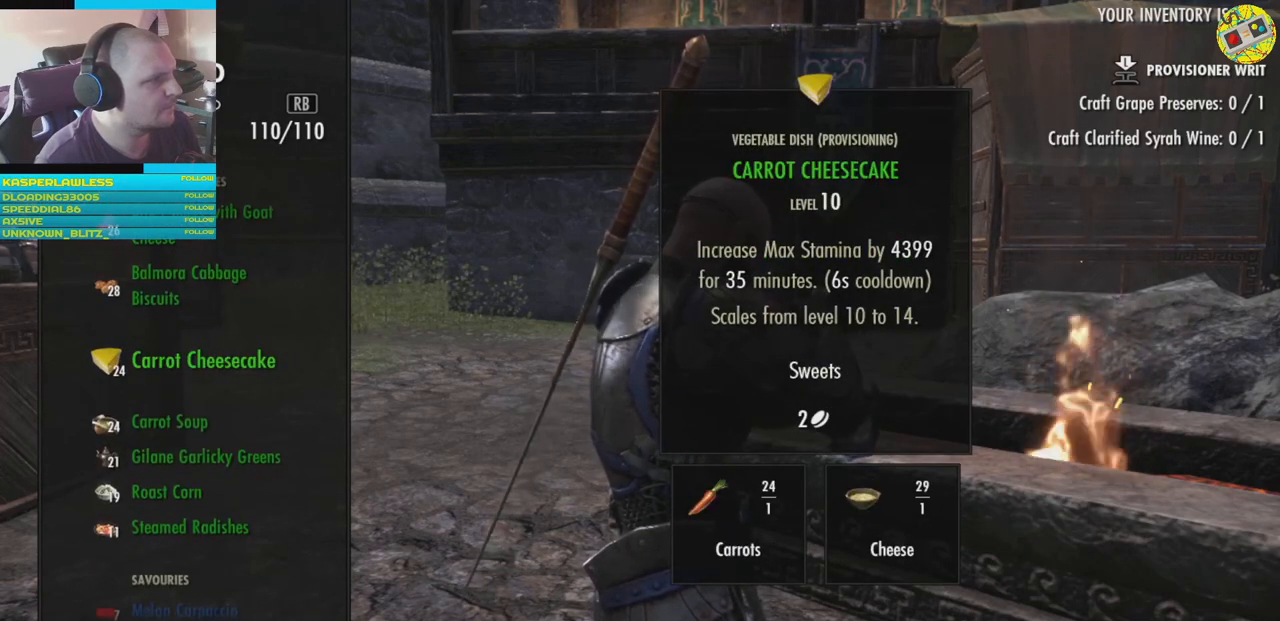
{"buttons": [], "left_stick": "center", "right_stick": "center", "events": [[167, "DPAD_DOWN", "down"], [267, "DPAD_DOWN", "up"]]}